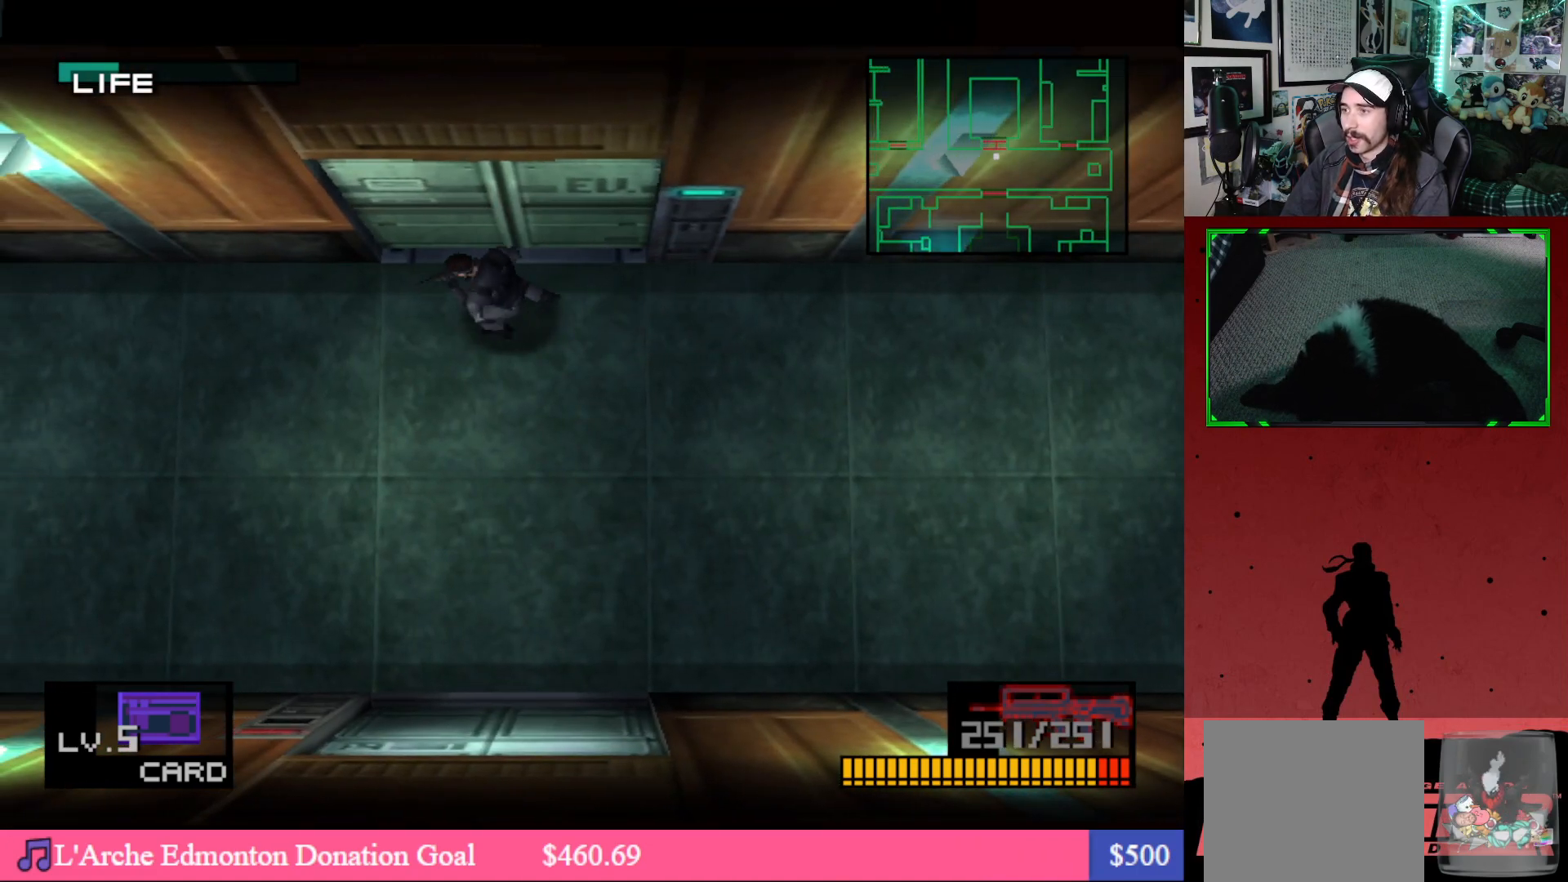
Gameplay with a controller (Xbox layout); each line is a JSON object with the inputs held at the frame after it. "events" lists button and stick changes between this image and that frame as [ms after this image, input, new state], when the widget could be followed in between.
{"buttons": [], "left_stick": "center", "right_stick": "center", "events": []}
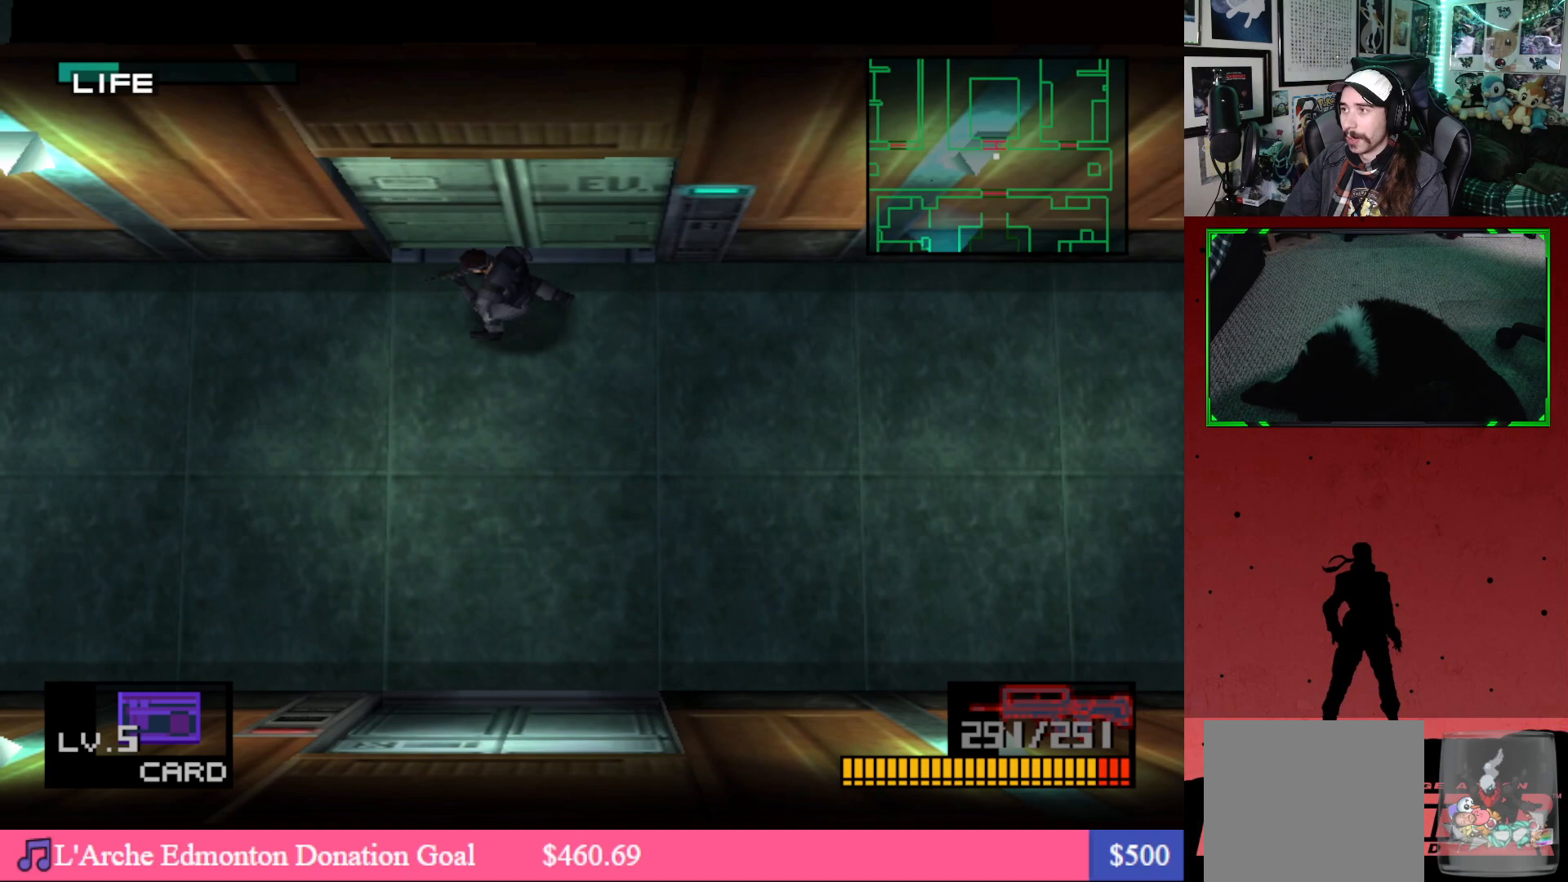
{"buttons": [], "left_stick": "center", "right_stick": "center", "events": []}
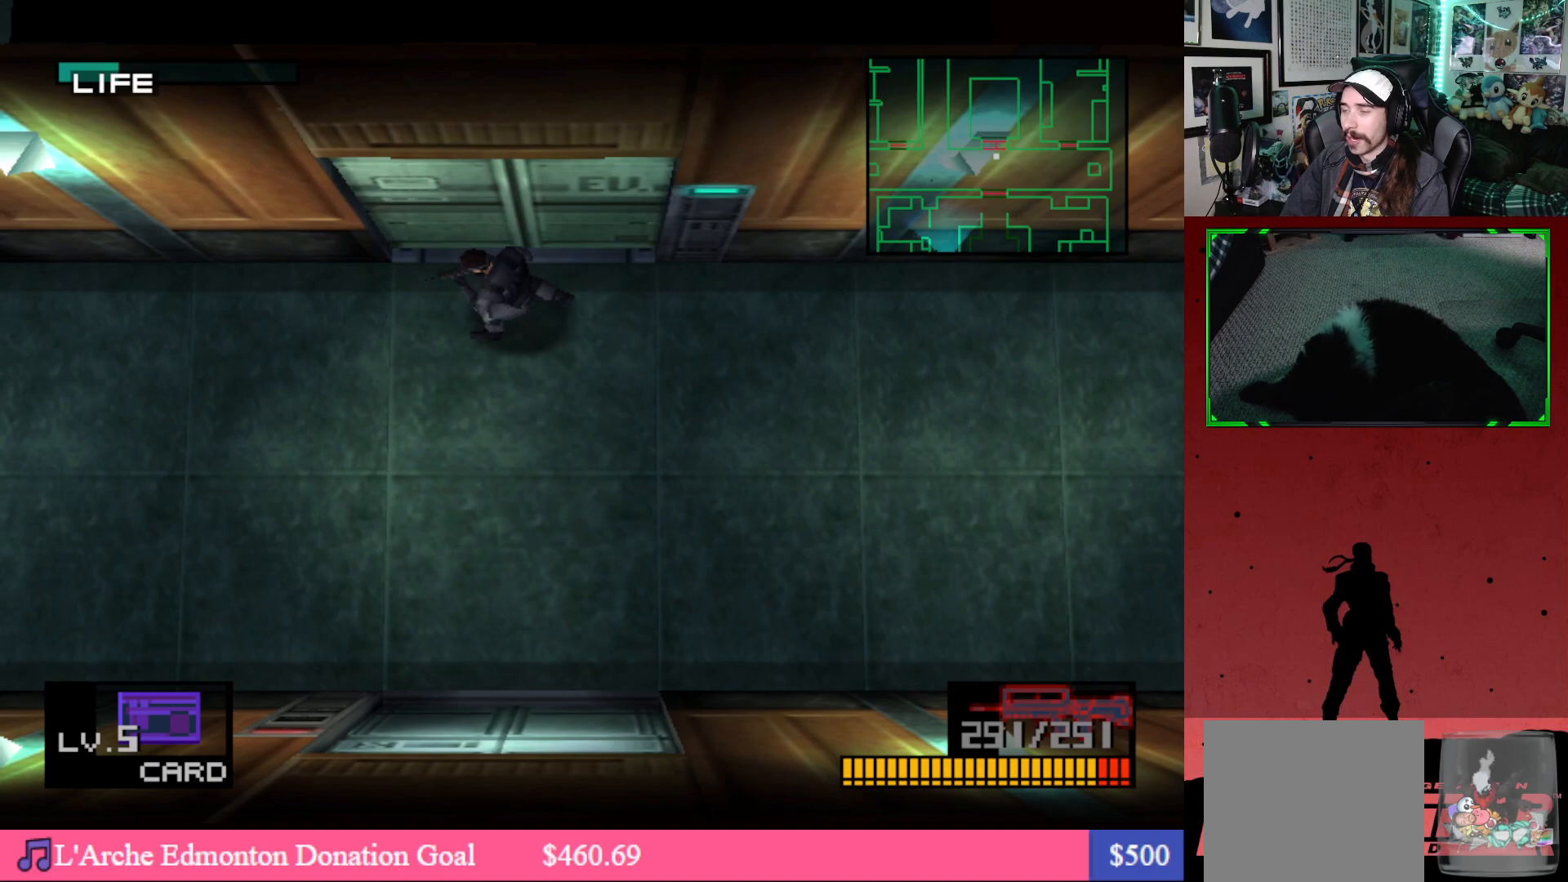
{"buttons": [], "left_stick": "center", "right_stick": "center", "events": [[383, "DPAD_UP", "down"], [500, "DPAD_UP", "up"]]}
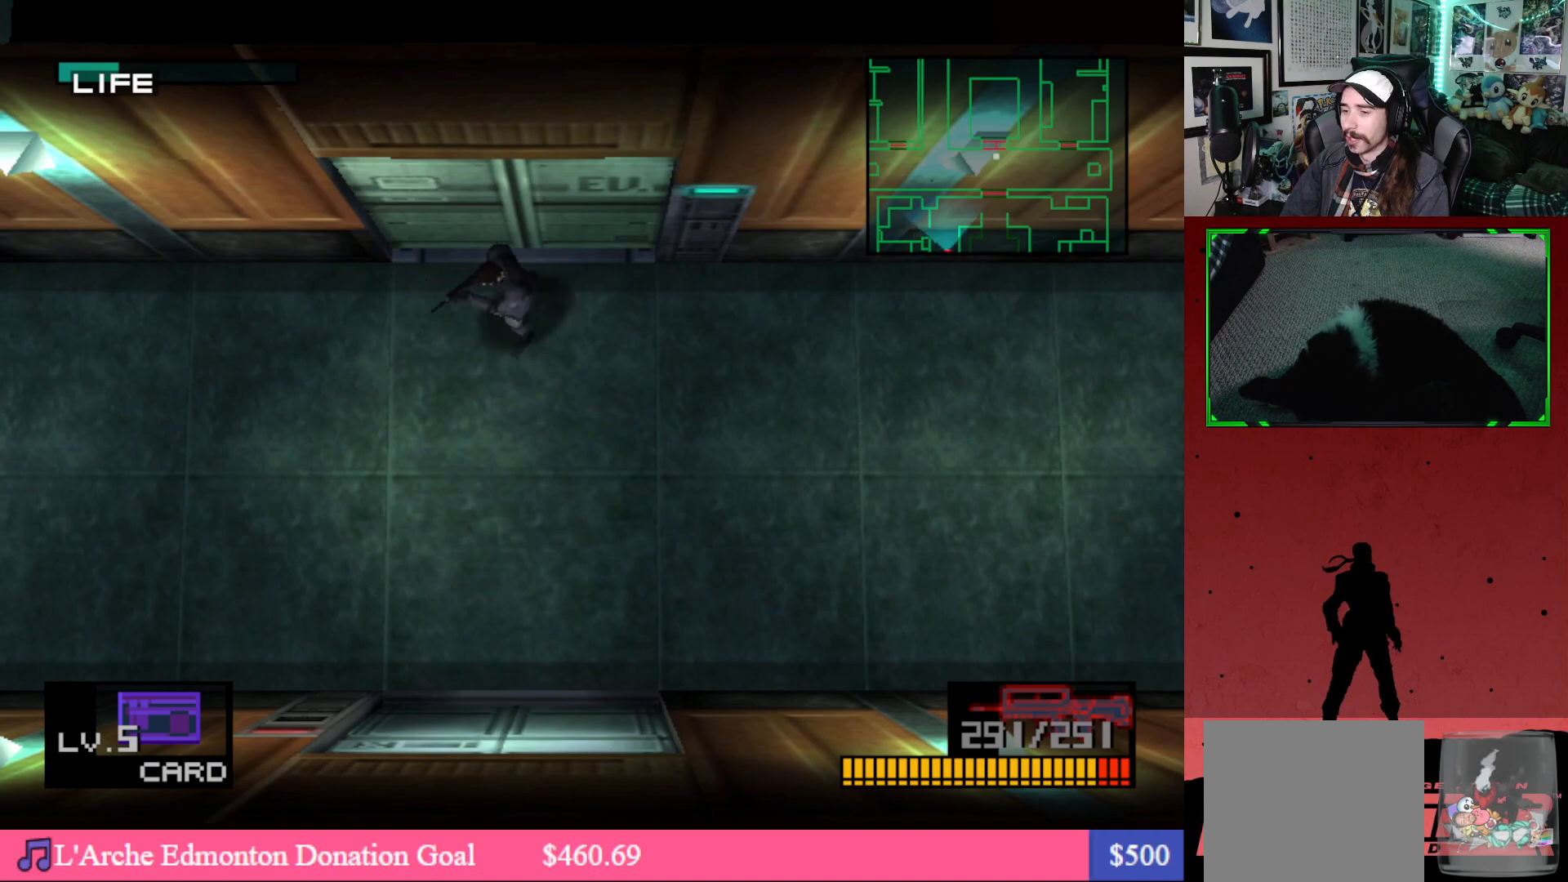
{"buttons": [], "left_stick": "center", "right_stick": "center", "events": []}
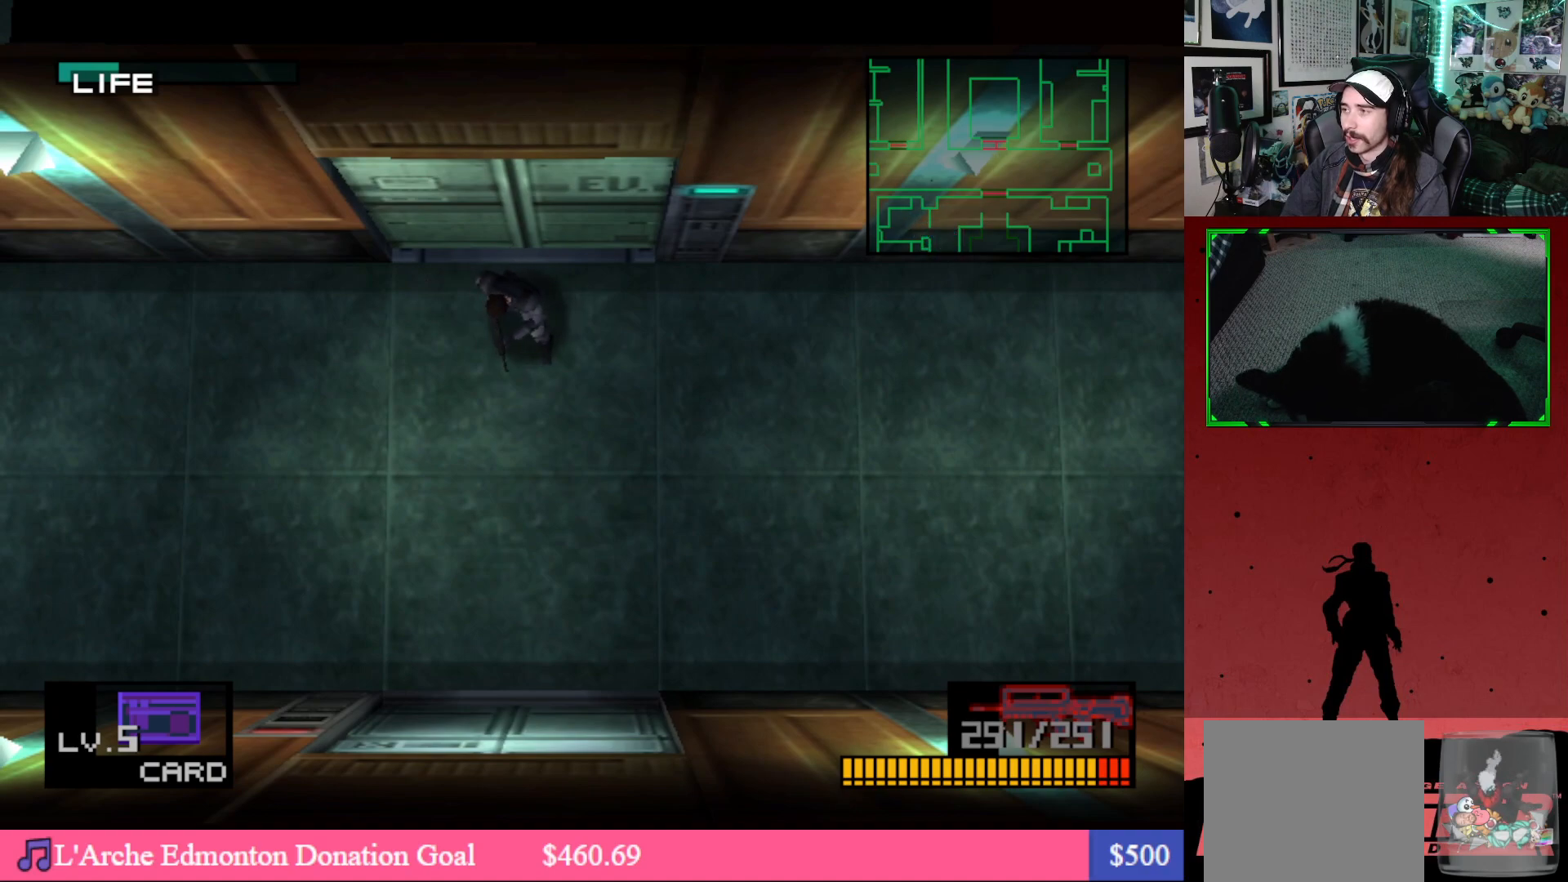
{"buttons": [], "left_stick": "center", "right_stick": "center", "events": []}
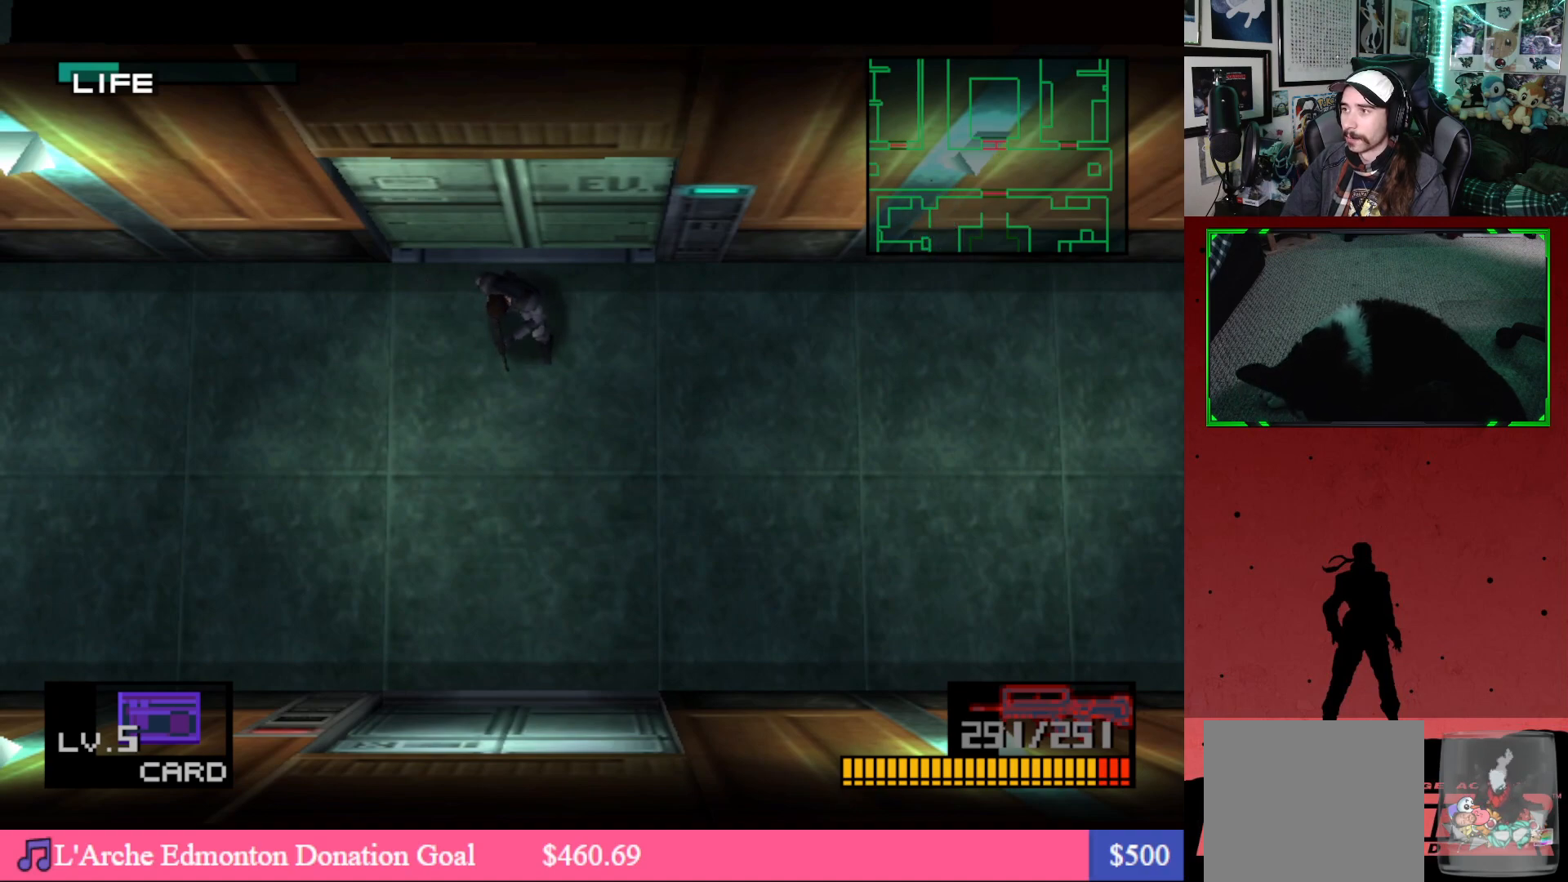
{"buttons": [], "left_stick": "center", "right_stick": "center", "events": []}
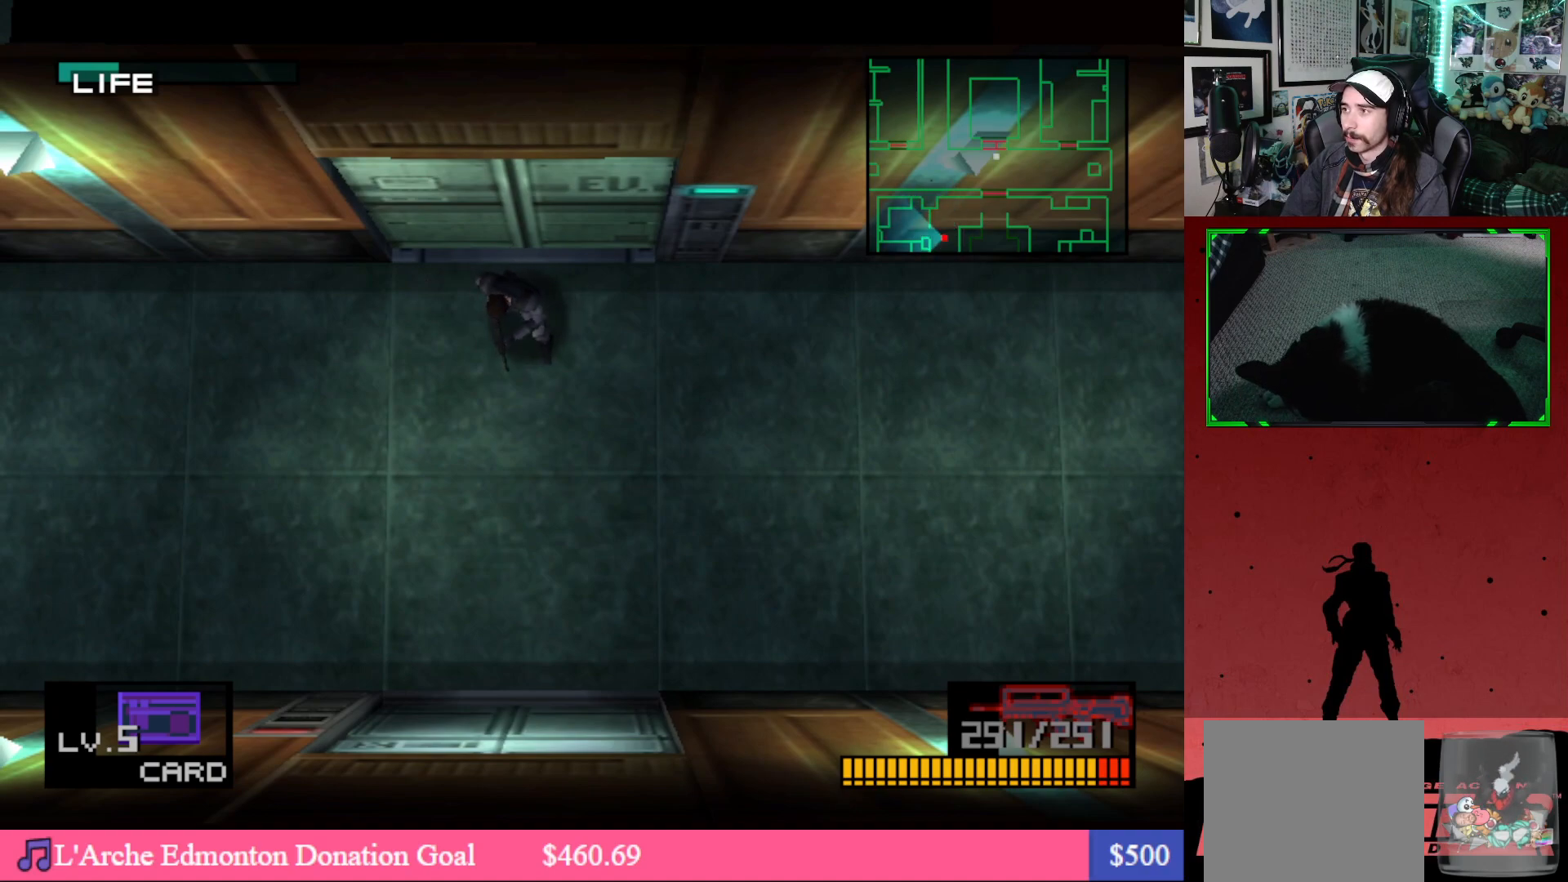
{"buttons": [], "left_stick": "center", "right_stick": "center", "events": []}
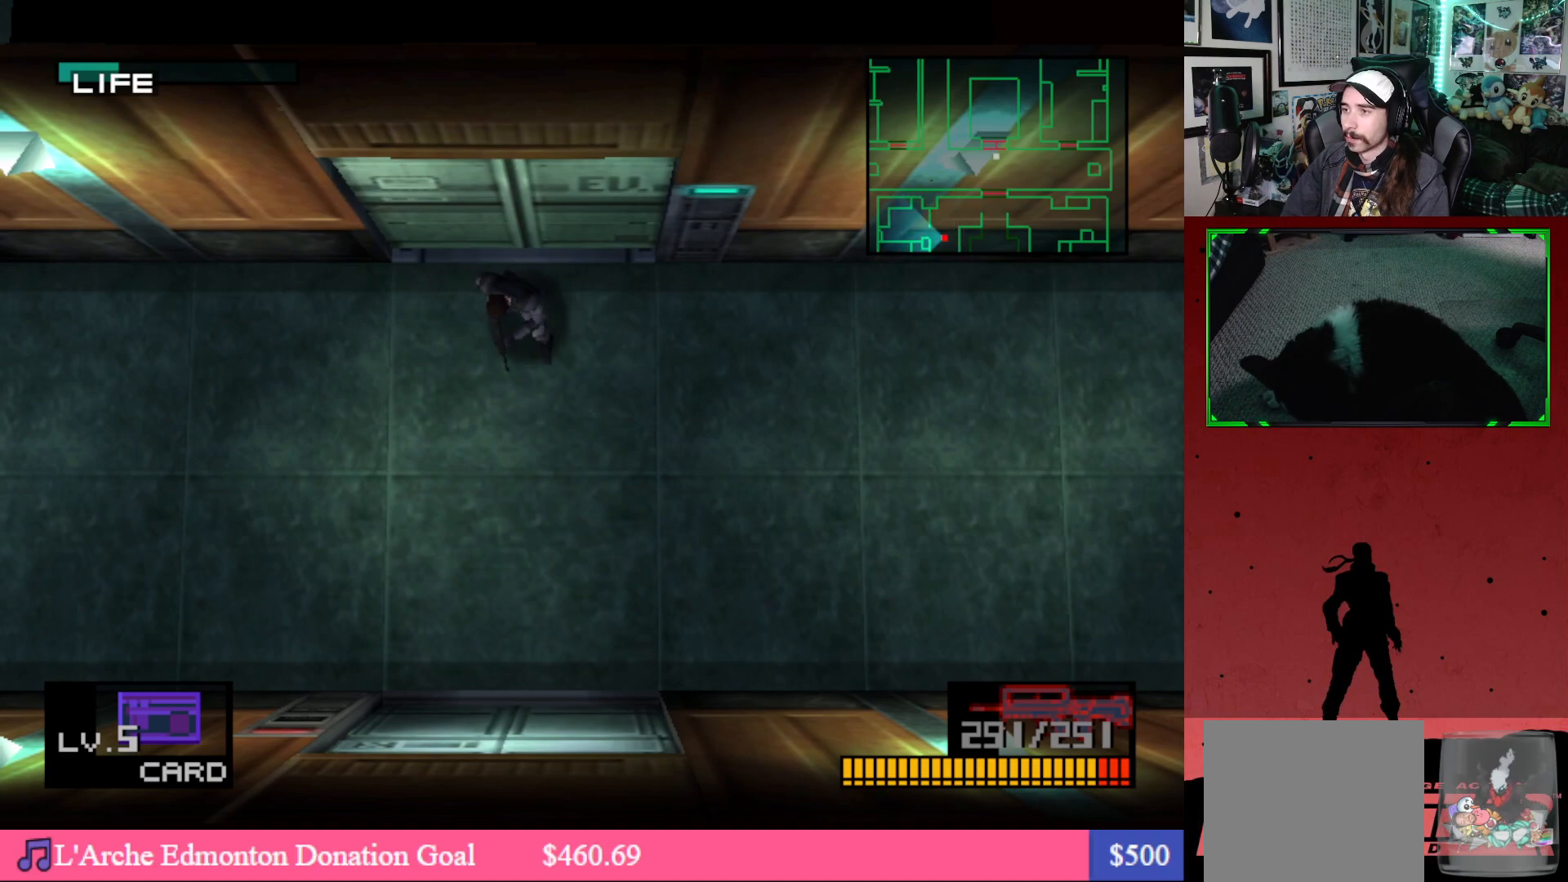
{"buttons": [], "left_stick": "center", "right_stick": "center", "events": [[217, "DPAD_UP", "down"], [300, "DPAD_UP", "up"]]}
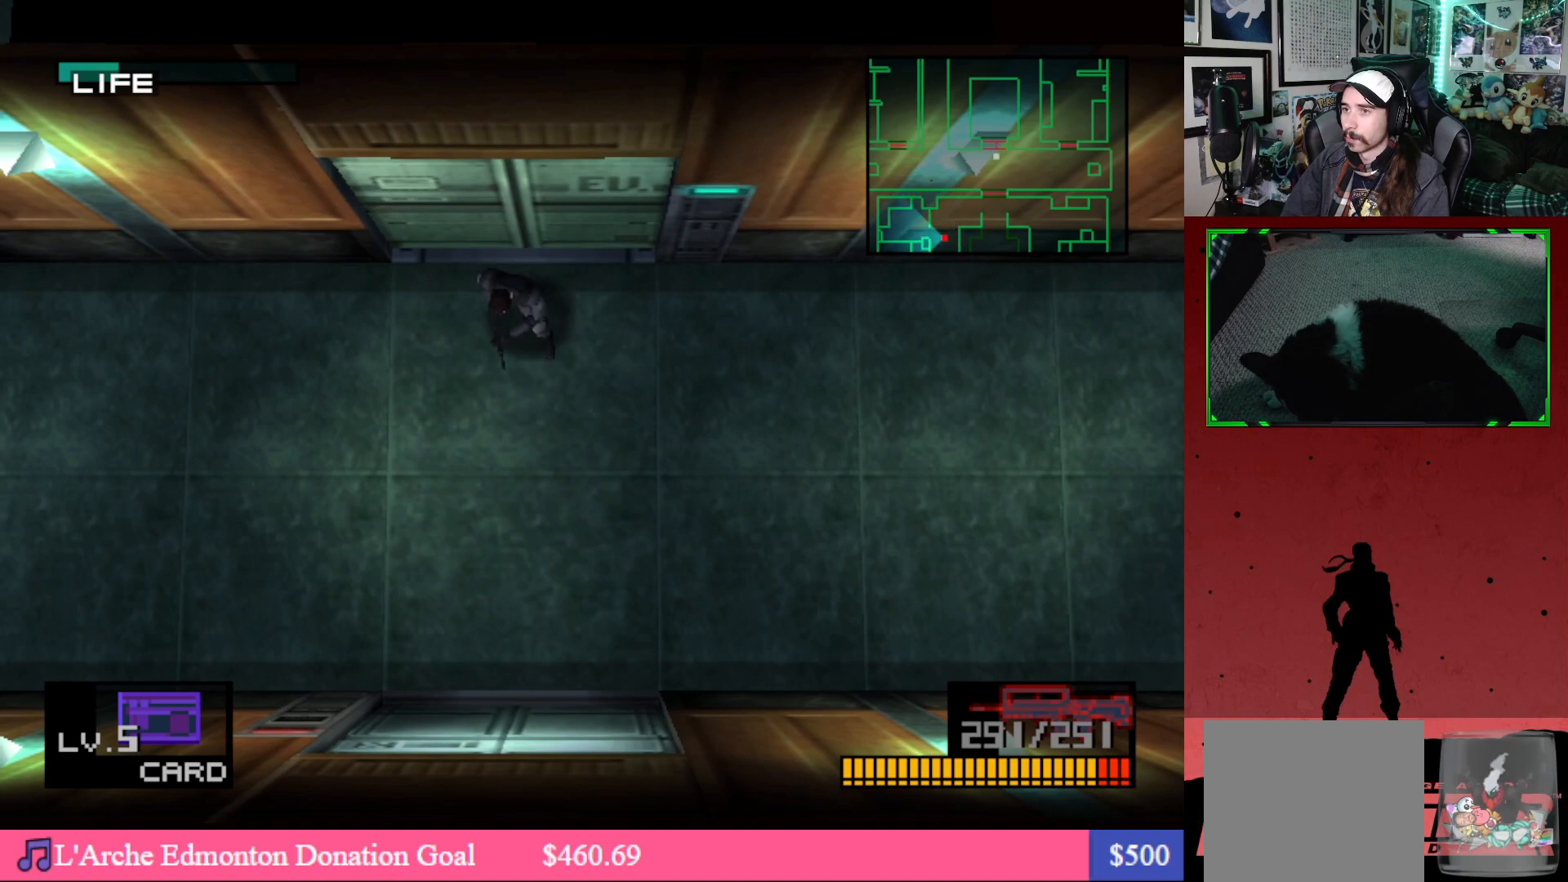
{"buttons": [], "left_stick": "center", "right_stick": "center", "events": []}
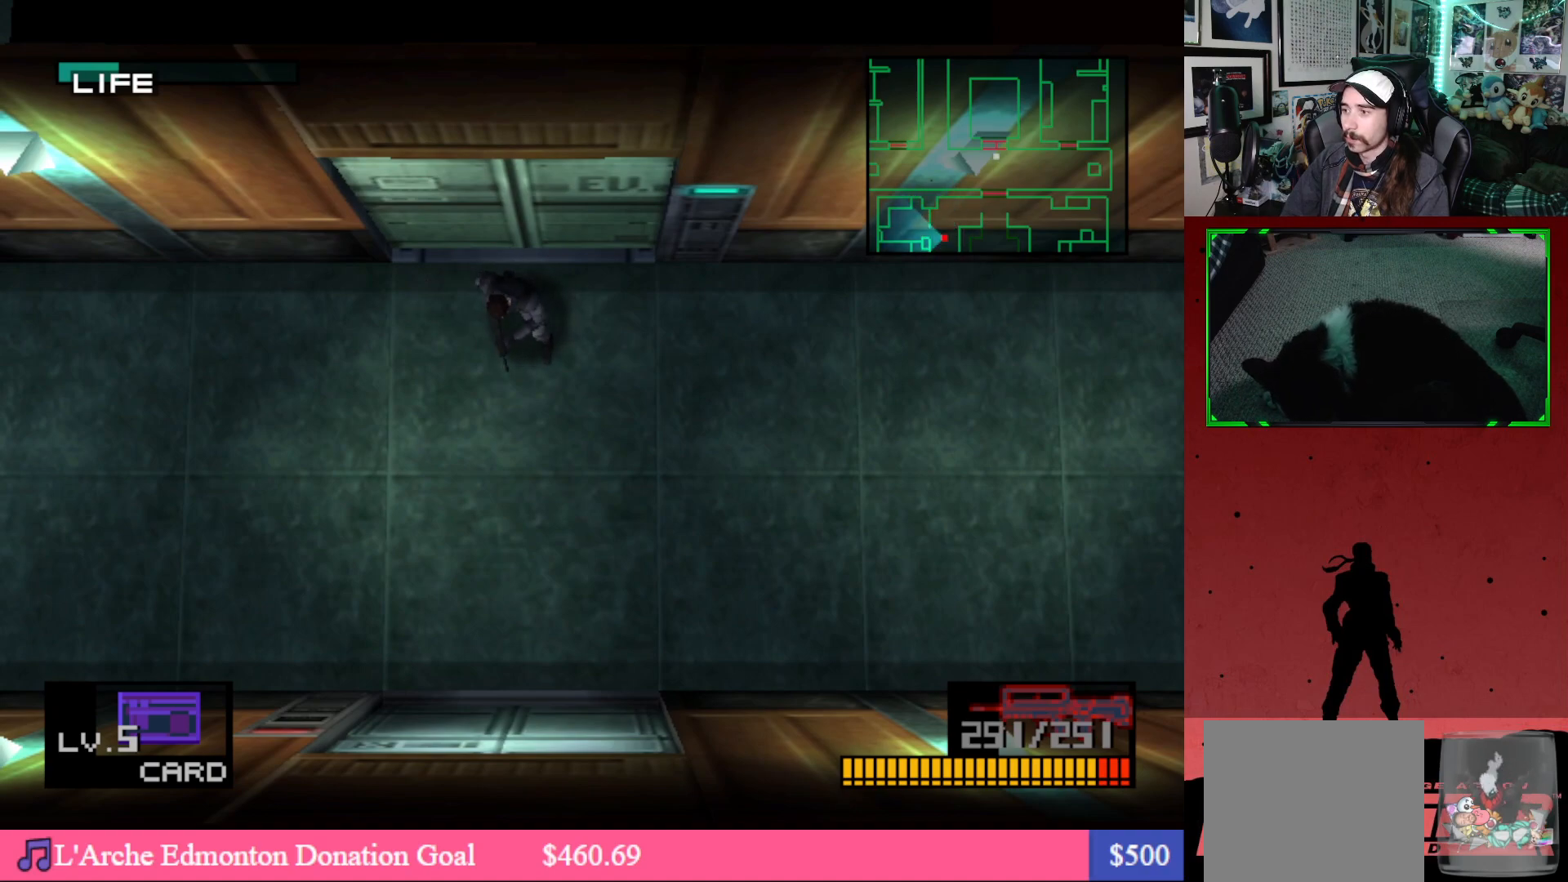
{"buttons": [], "left_stick": "center", "right_stick": "center", "events": []}
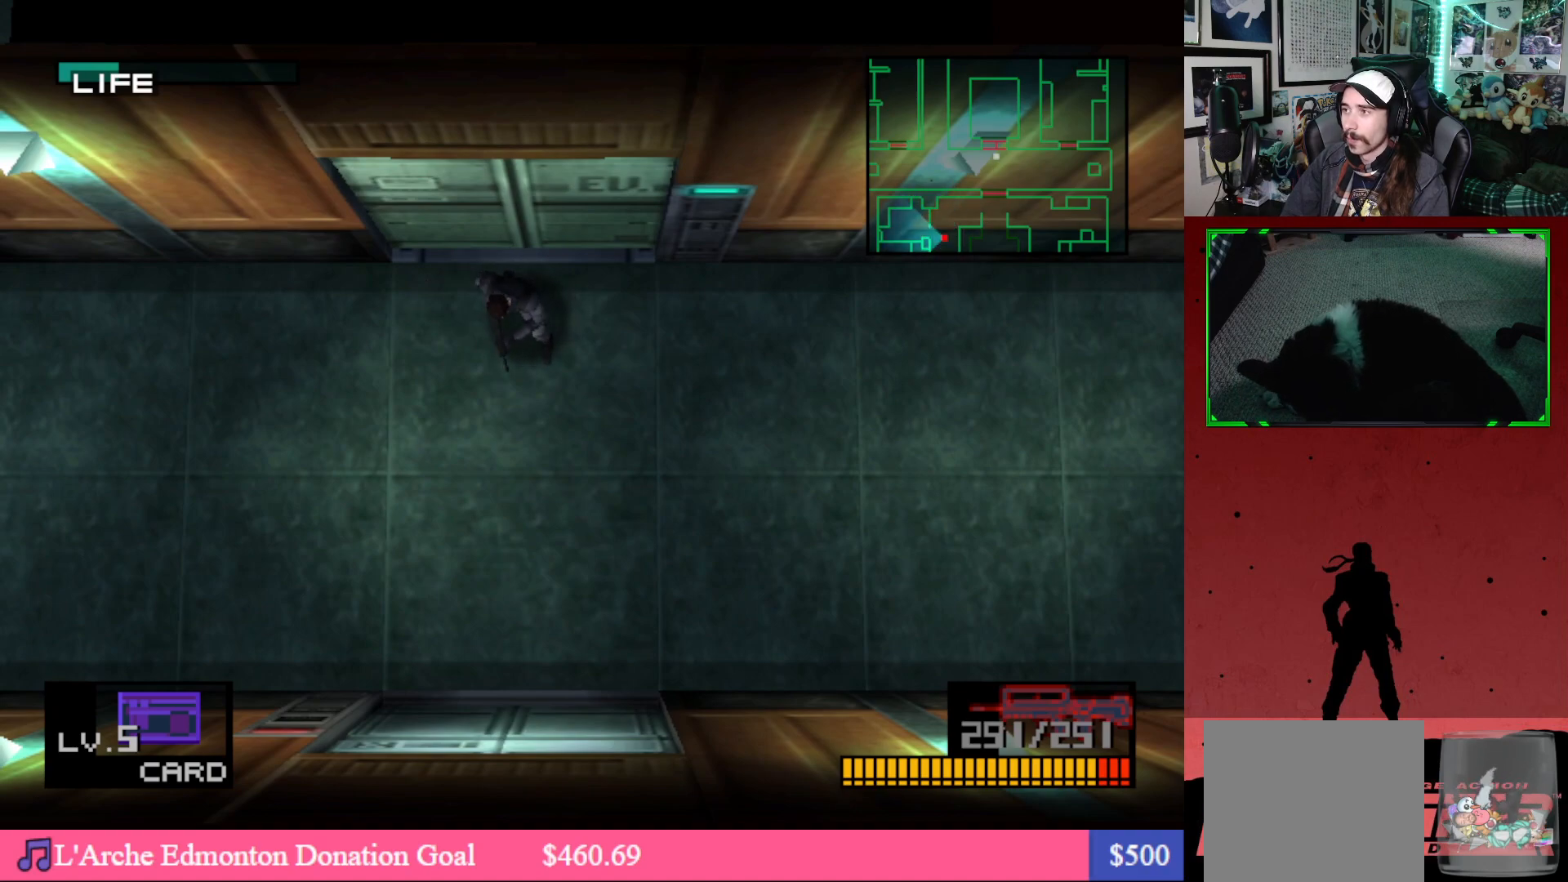
{"buttons": [], "left_stick": "center", "right_stick": "center", "events": []}
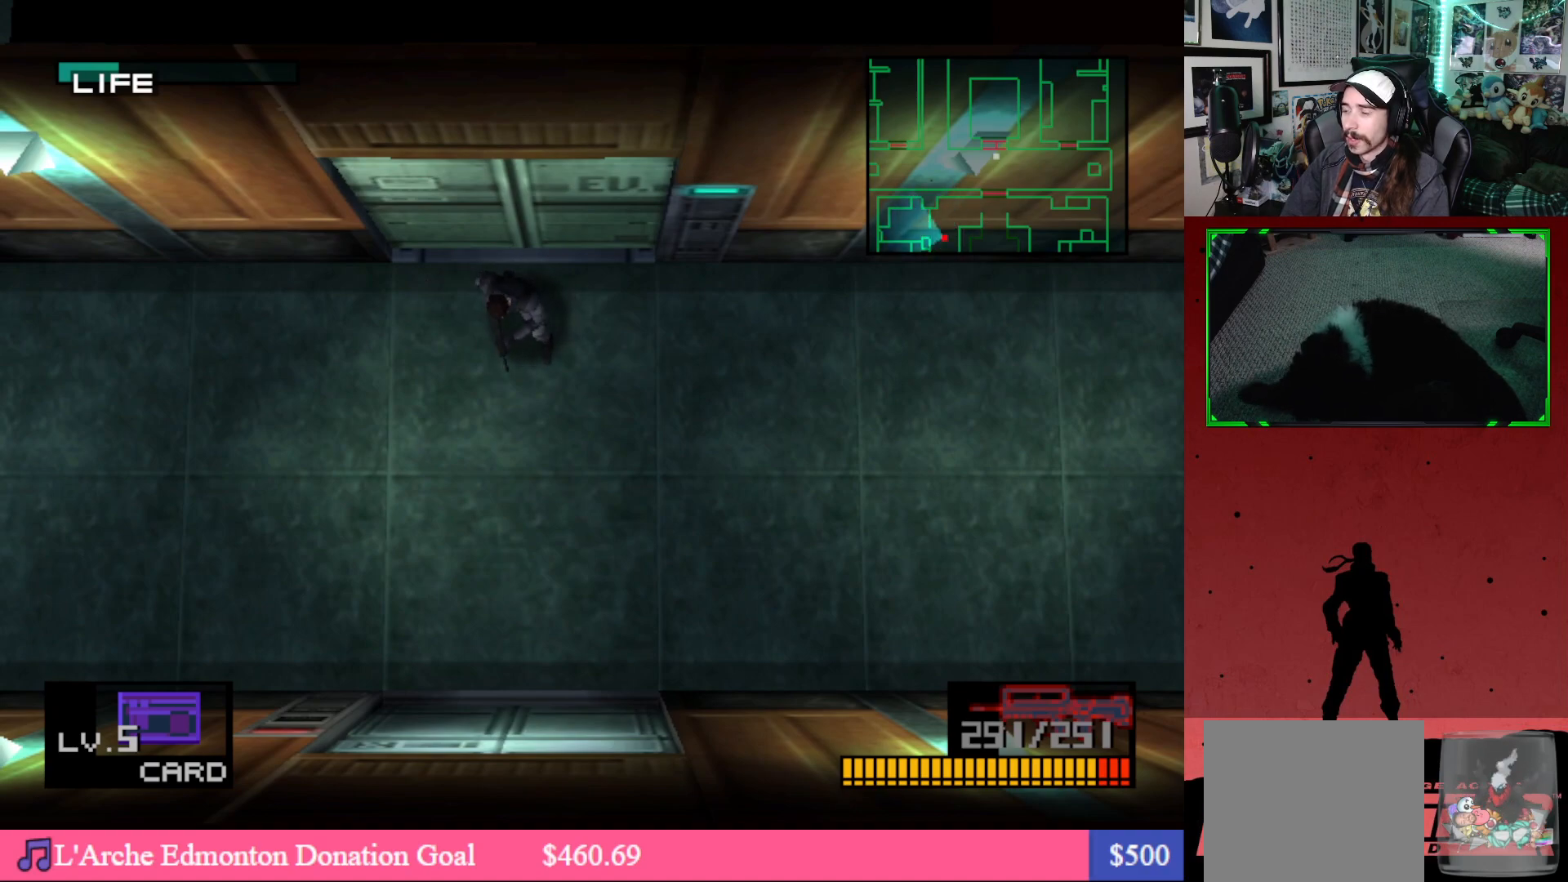
{"buttons": [], "left_stick": "center", "right_stick": "center", "events": []}
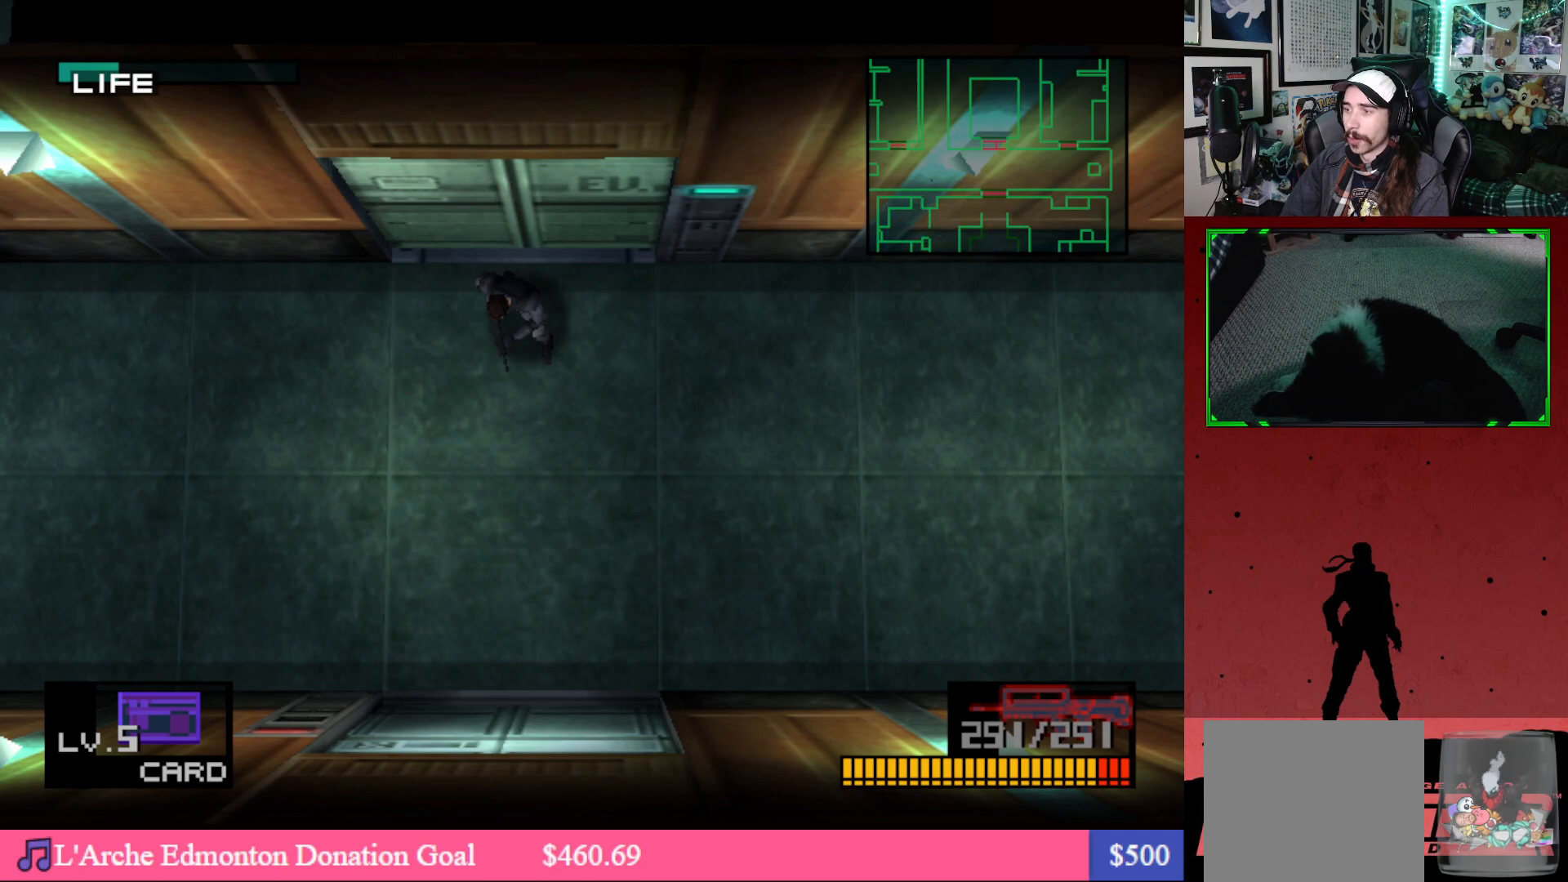
{"buttons": [], "left_stick": "center", "right_stick": "center", "events": []}
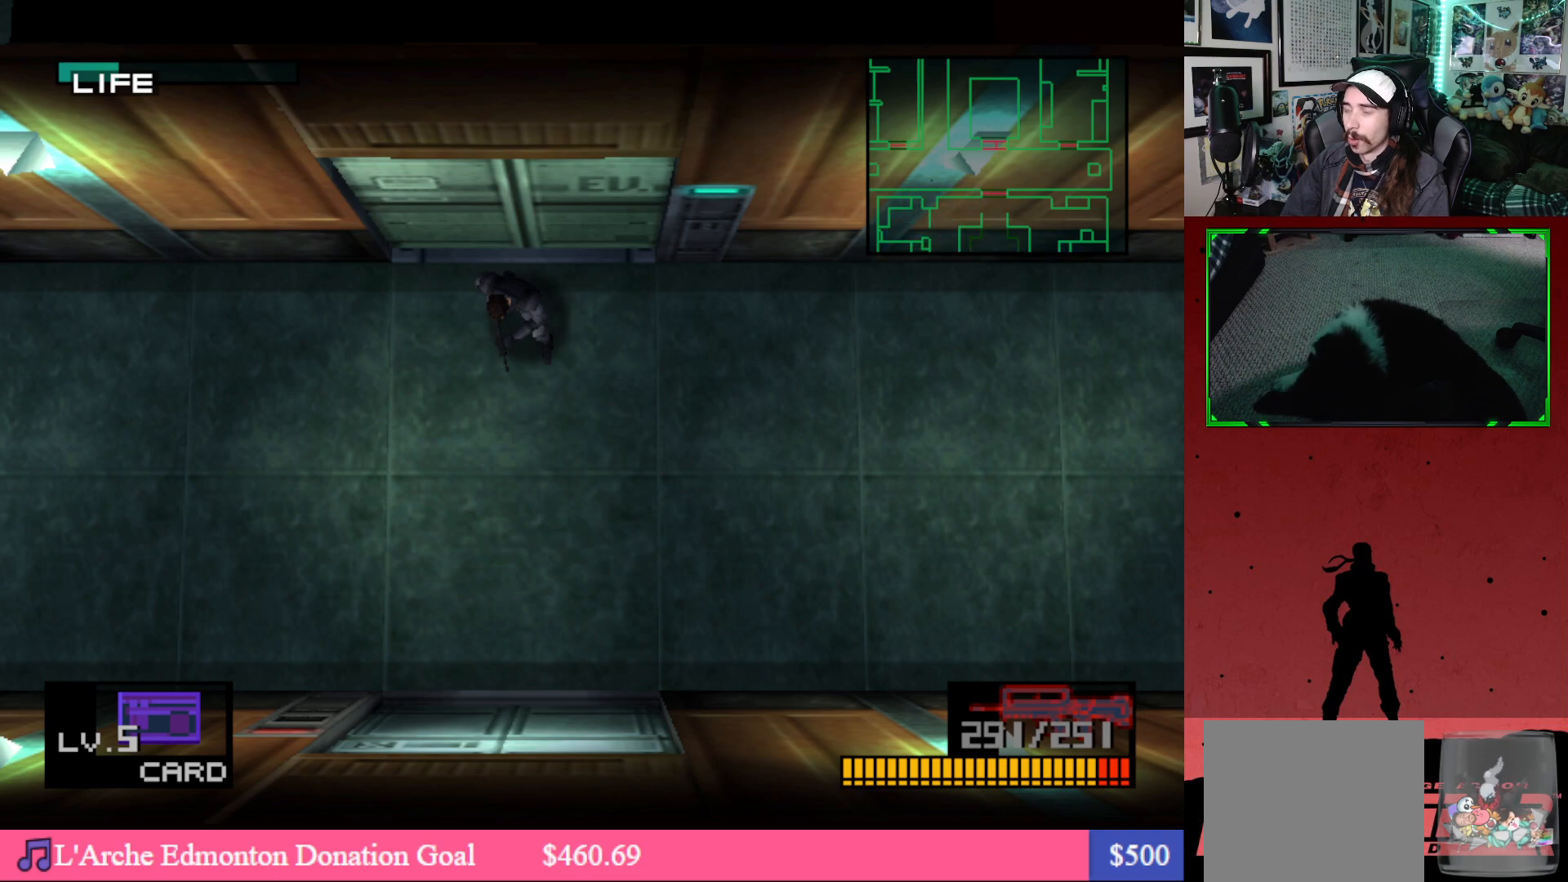
{"buttons": [], "left_stick": "center", "right_stick": "center", "events": []}
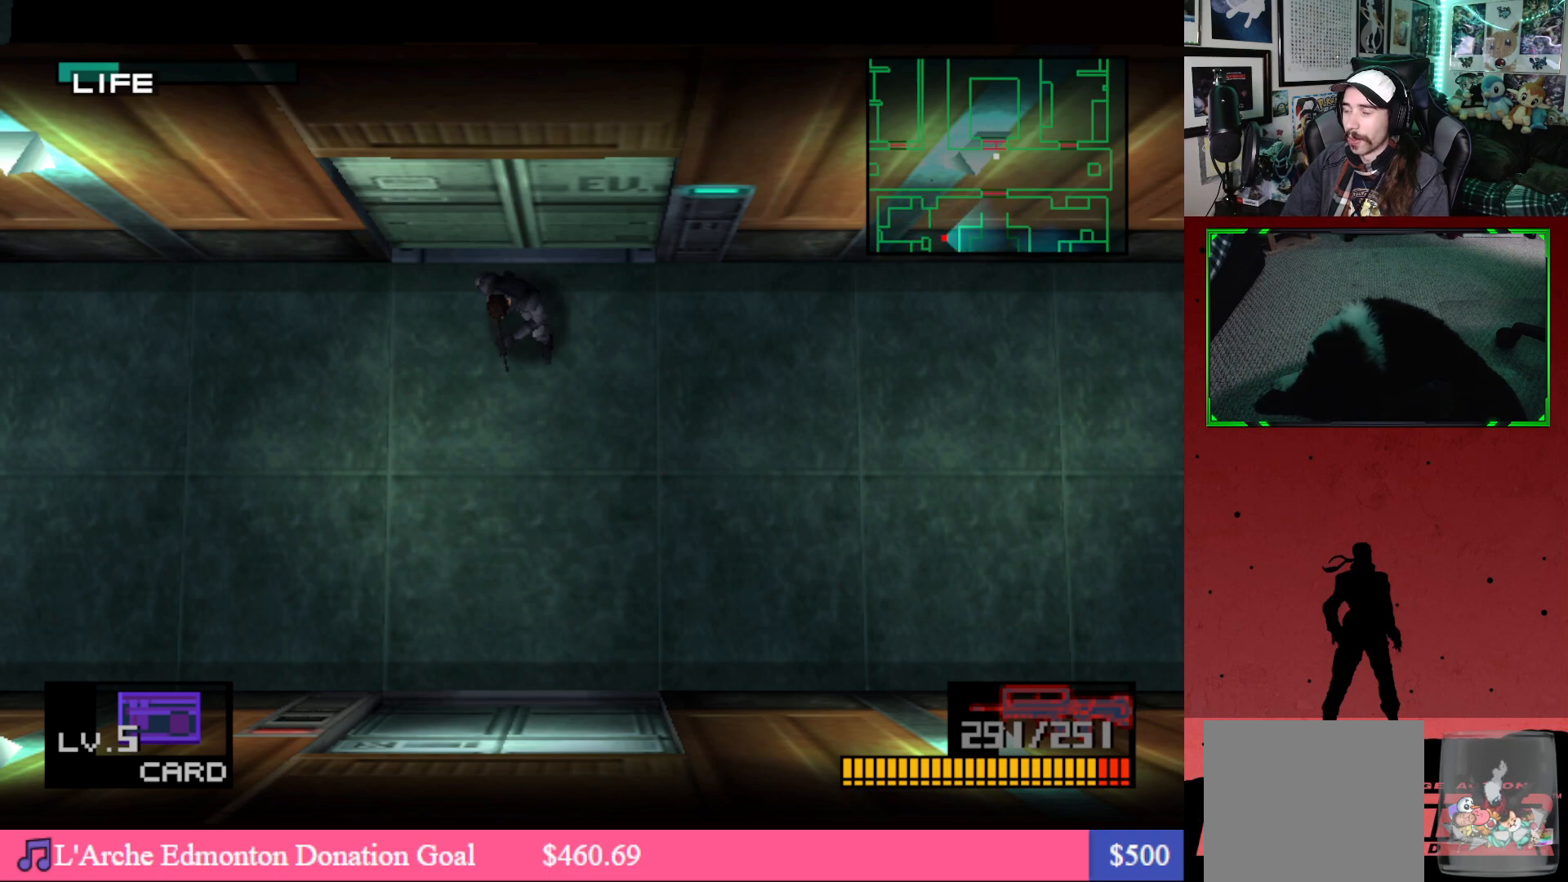
{"buttons": [], "left_stick": "center", "right_stick": "center", "events": []}
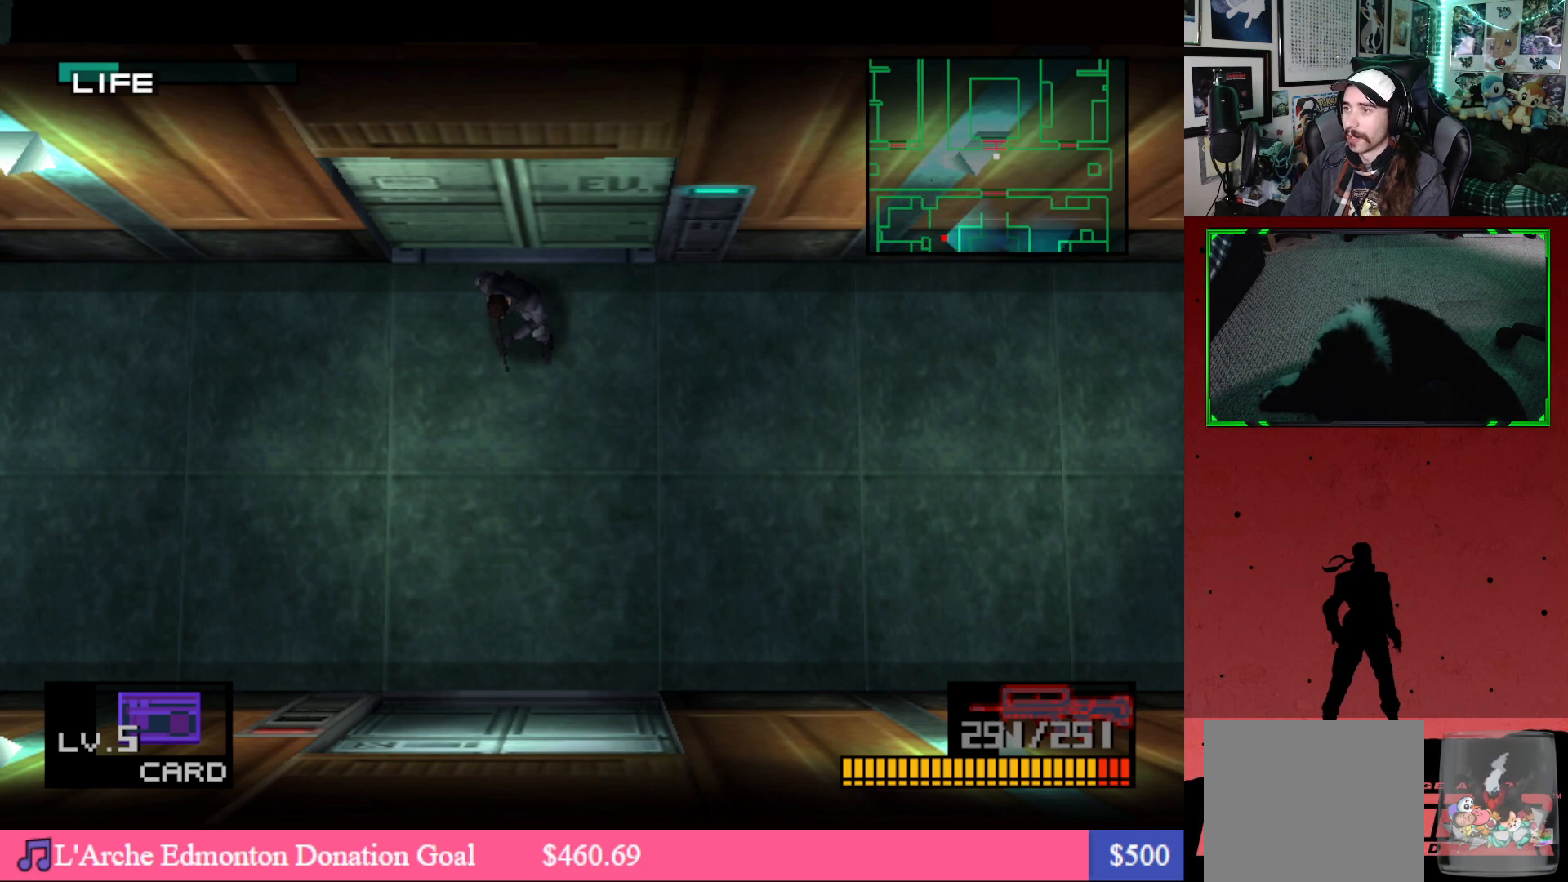
{"buttons": [], "left_stick": "center", "right_stick": "center", "events": [[67, "DPAD_UP", "down"], [250, "DPAD_UP", "up"]]}
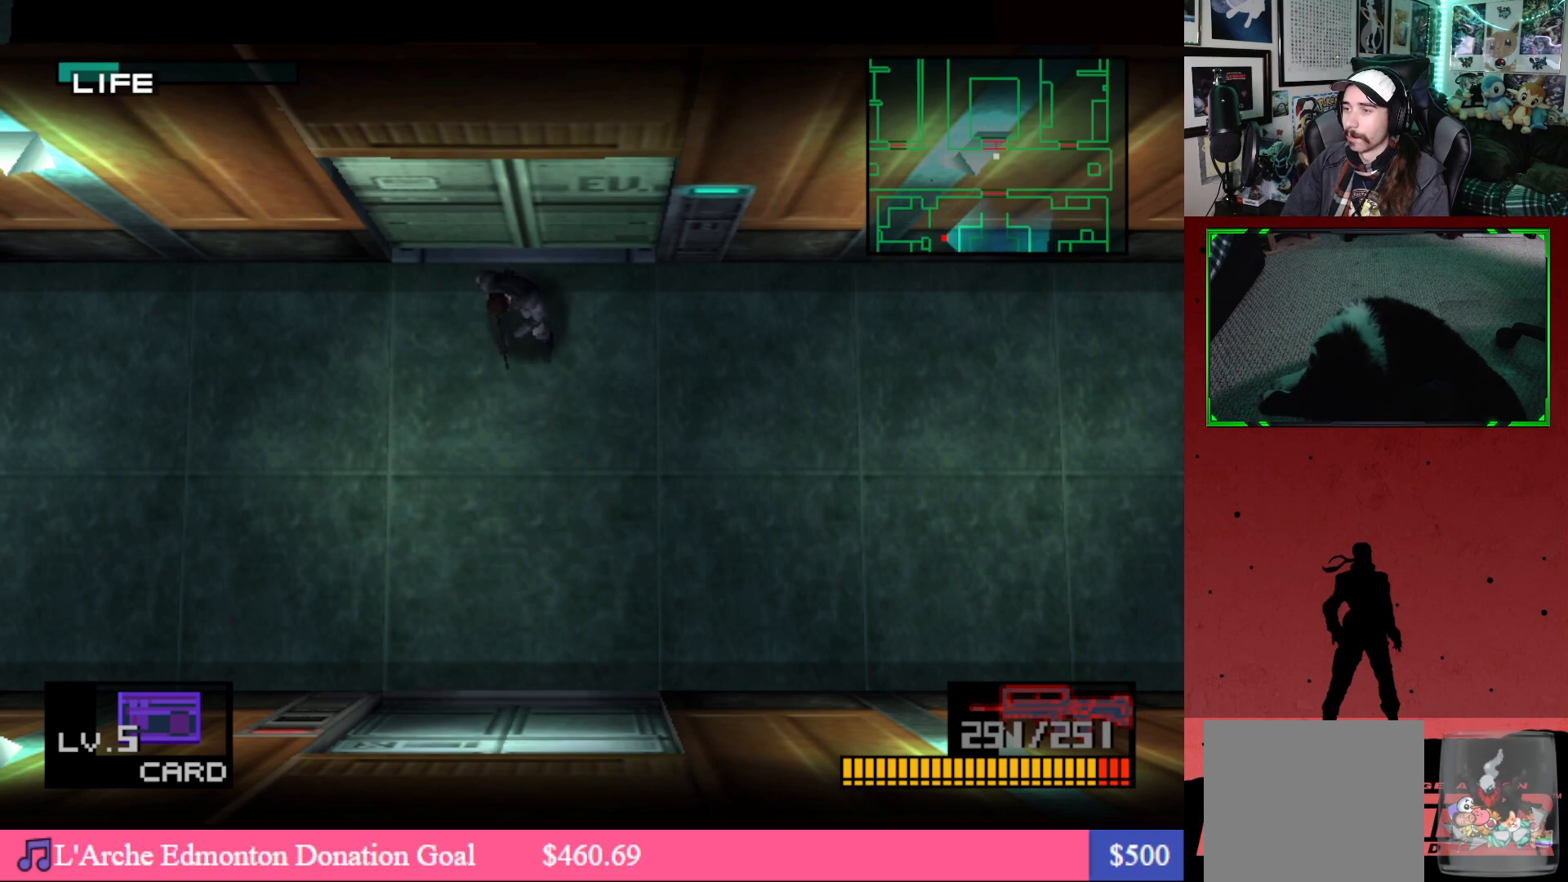
{"buttons": [], "left_stick": "center", "right_stick": "center", "events": []}
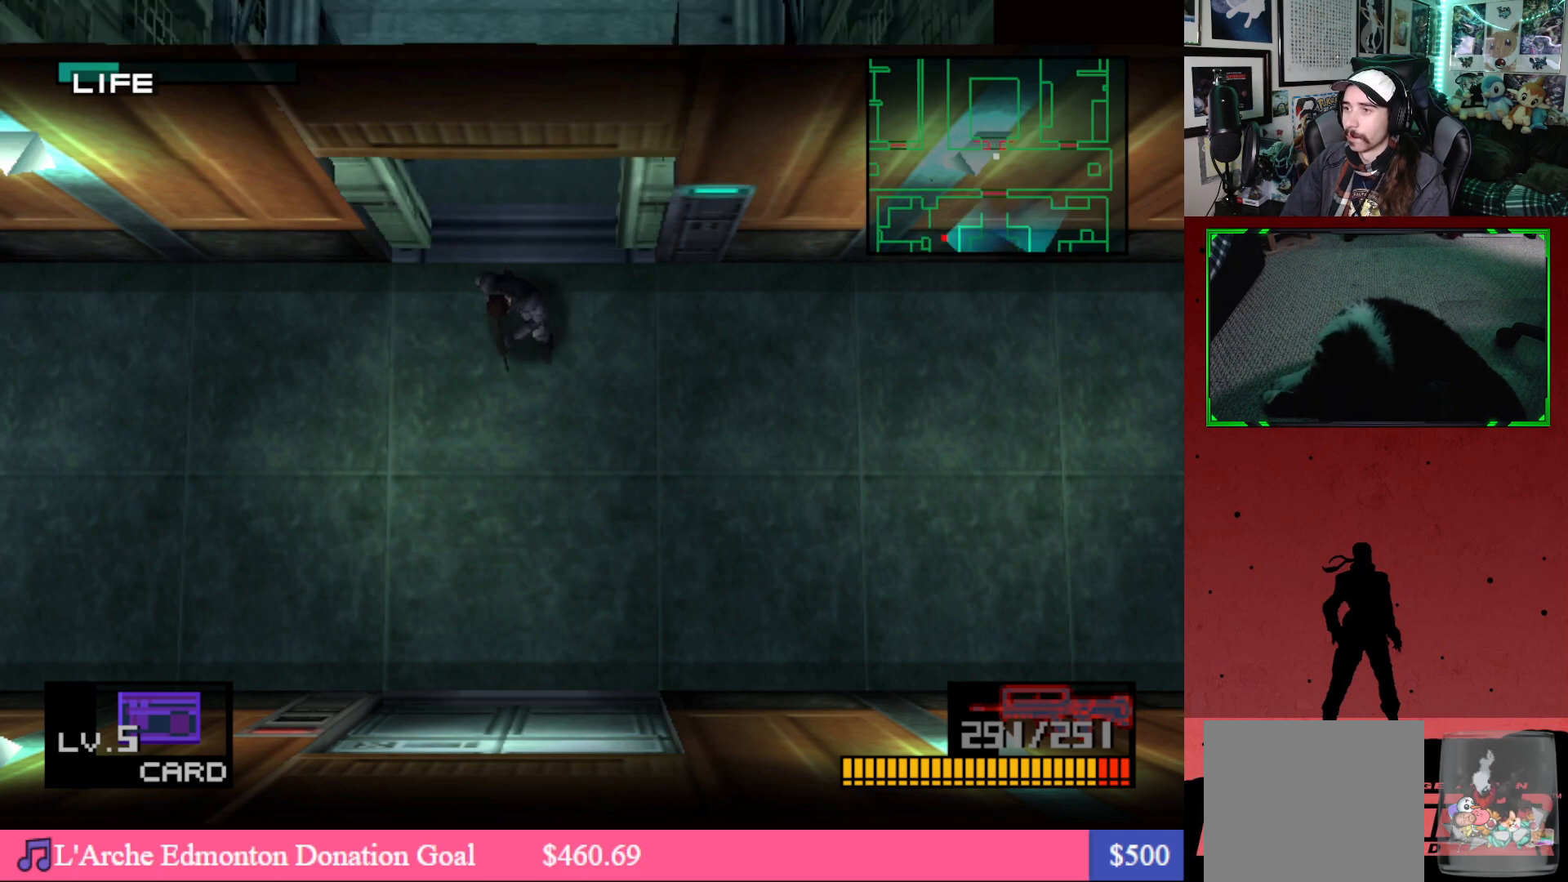
{"buttons": ["DPAD_UP"], "left_stick": "center", "right_stick": "center", "events": [[150, "DPAD_UP", "down"]]}
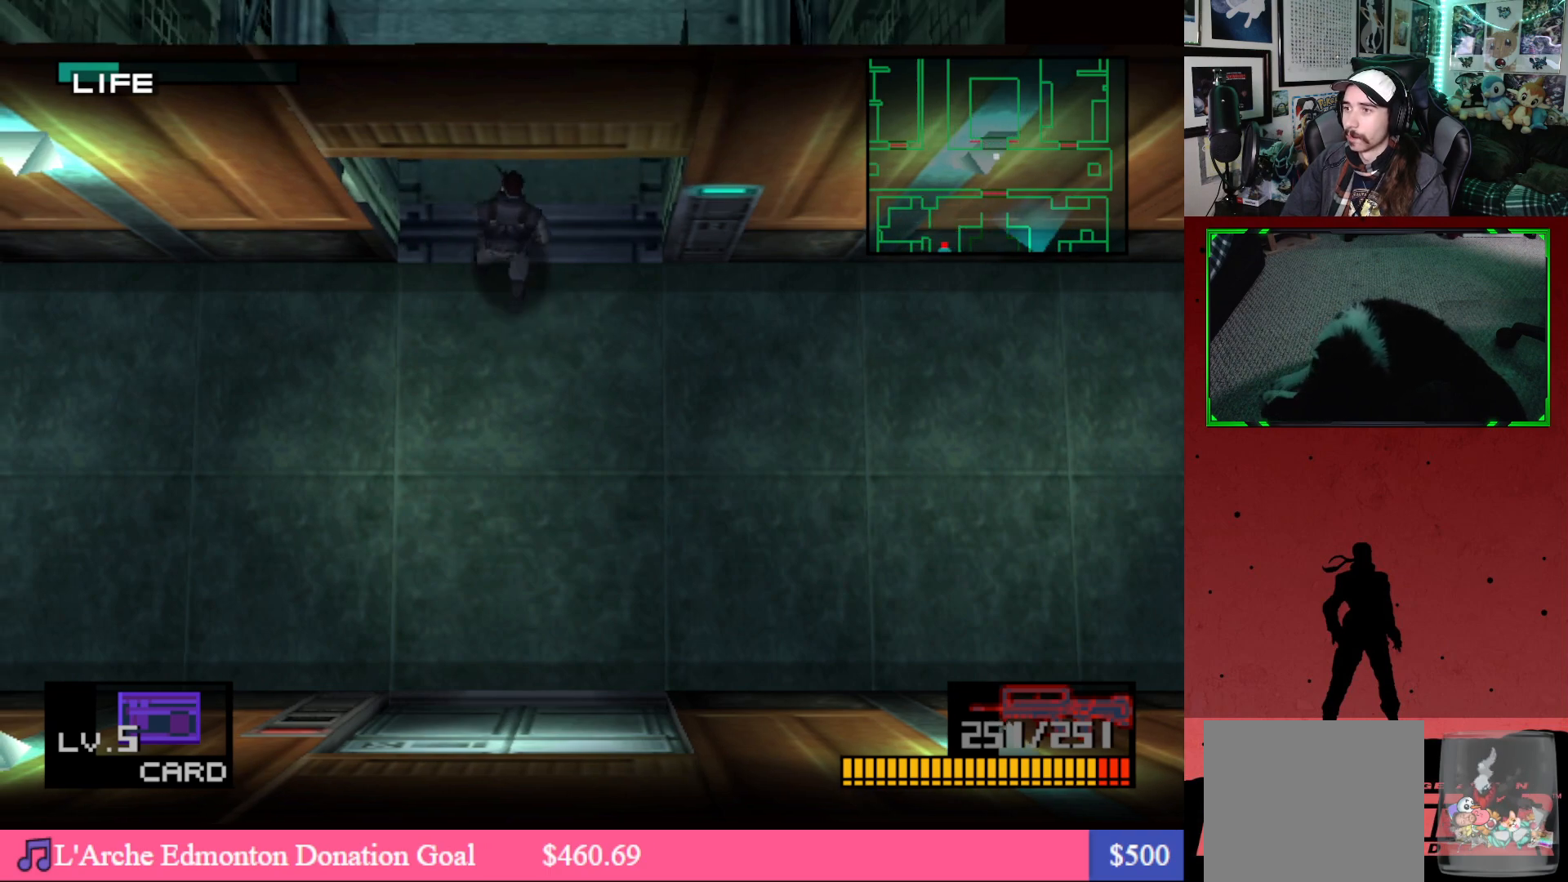
{"buttons": ["DPAD_LEFT"], "left_stick": "center", "right_stick": "center", "events": [[267, "DPAD_LEFT", "down"], [467, "DPAD_UP", "up"]]}
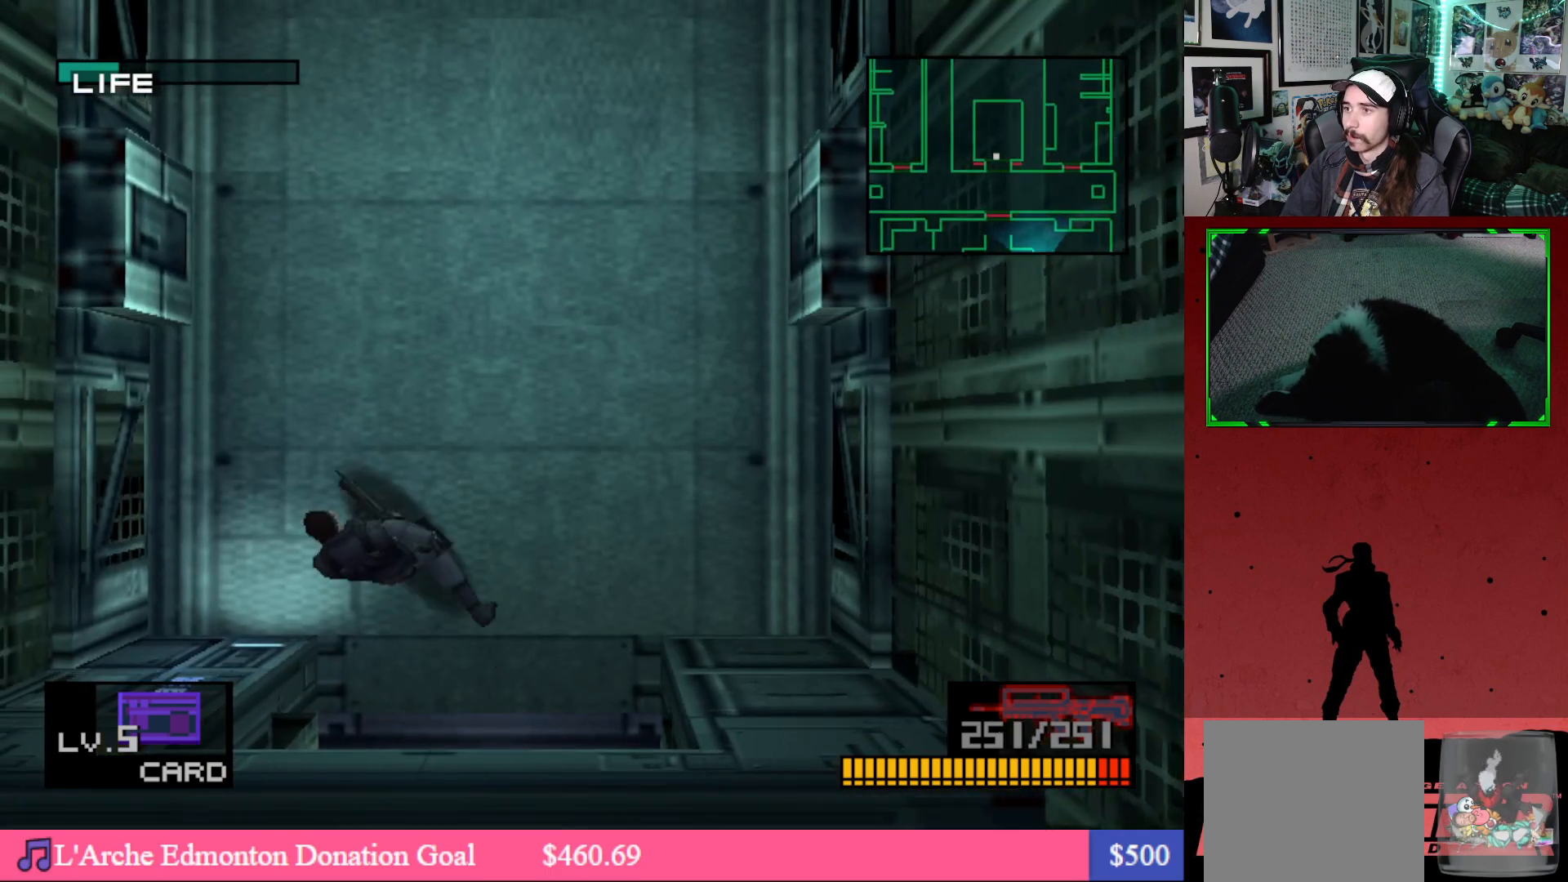
{"buttons": [], "left_stick": "center", "right_stick": "center", "events": [[67, "DPAD_DOWN", "down"], [133, "DPAD_LEFT", "up"], [317, "DPAD_DOWN", "up"]]}
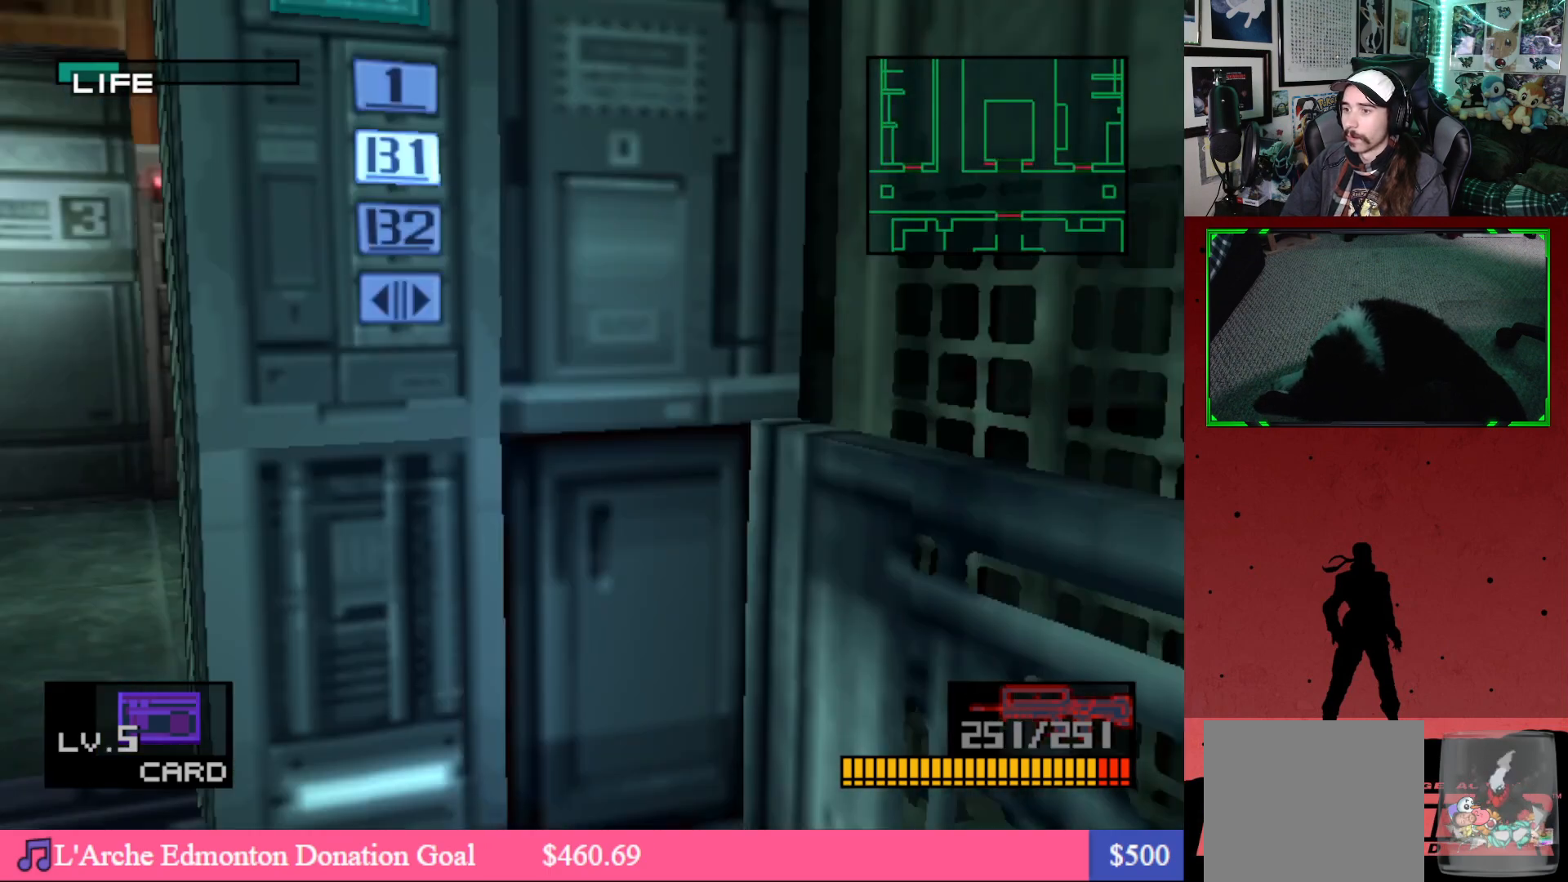
{"buttons": [], "left_stick": "center", "right_stick": "center", "events": []}
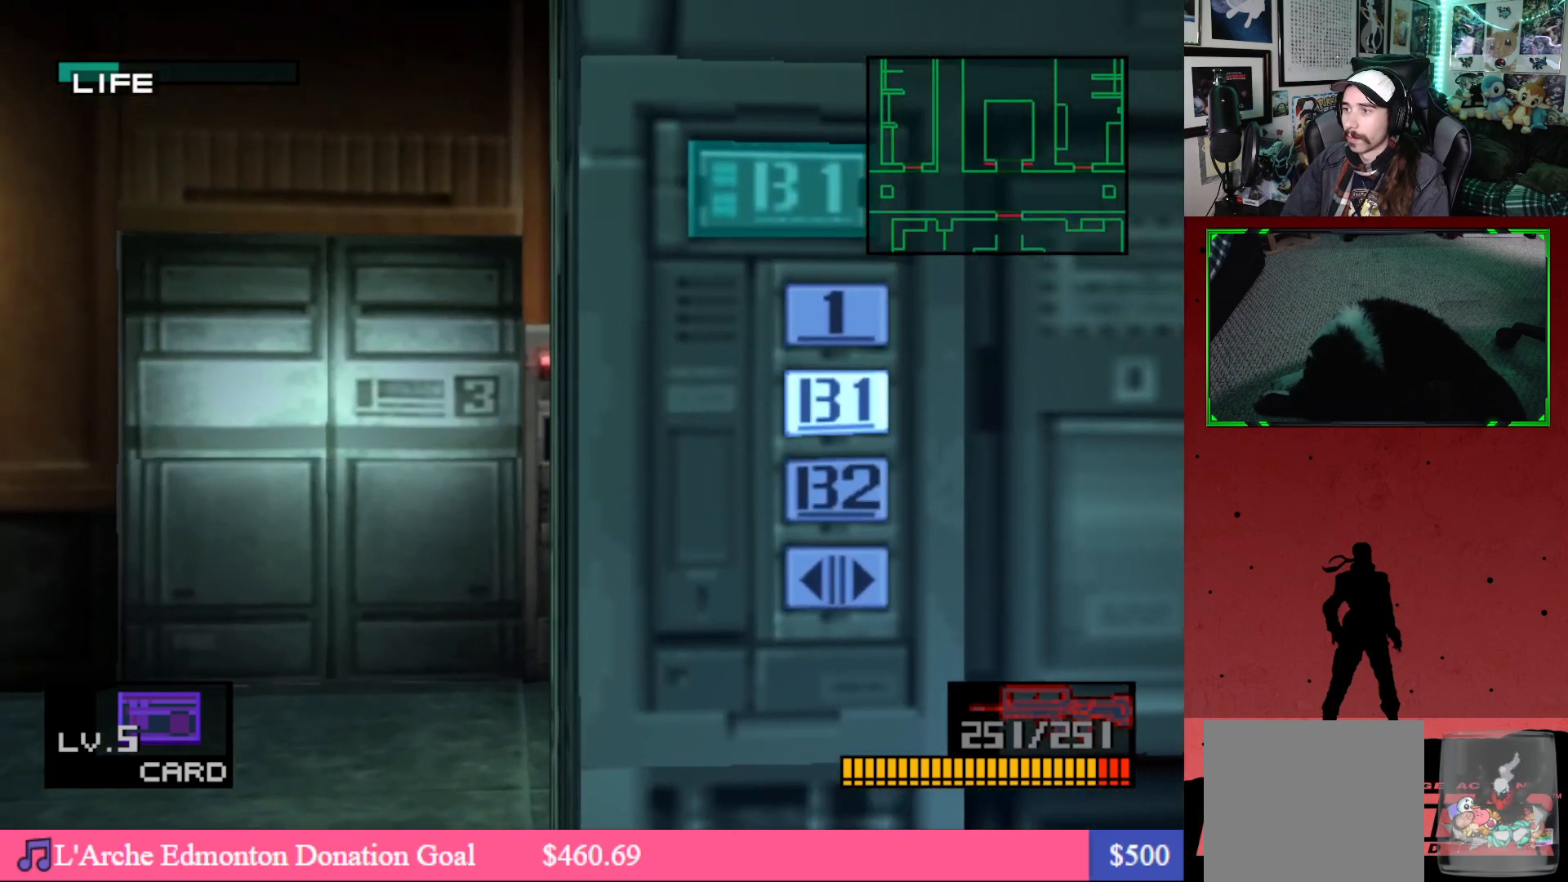
{"buttons": ["B"], "left_stick": "center", "right_stick": "center", "events": [[117, "DPAD_UP", "down"], [250, "DPAD_UP", "up"], [450, "B", "down"]]}
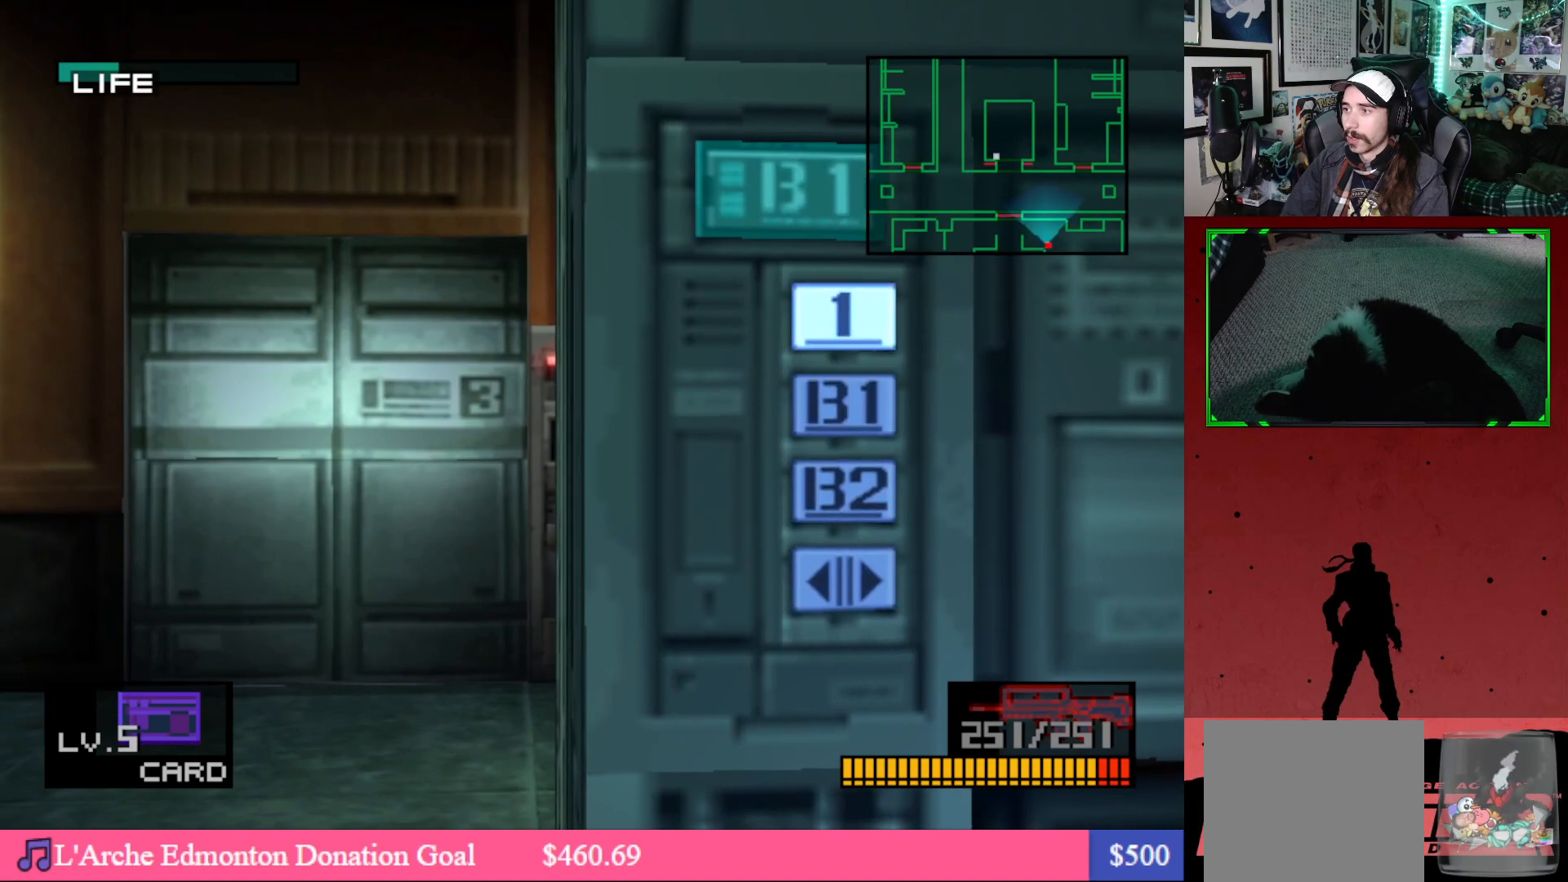
{"buttons": [], "left_stick": "center", "right_stick": "center", "events": [[67, "B", "up"]]}